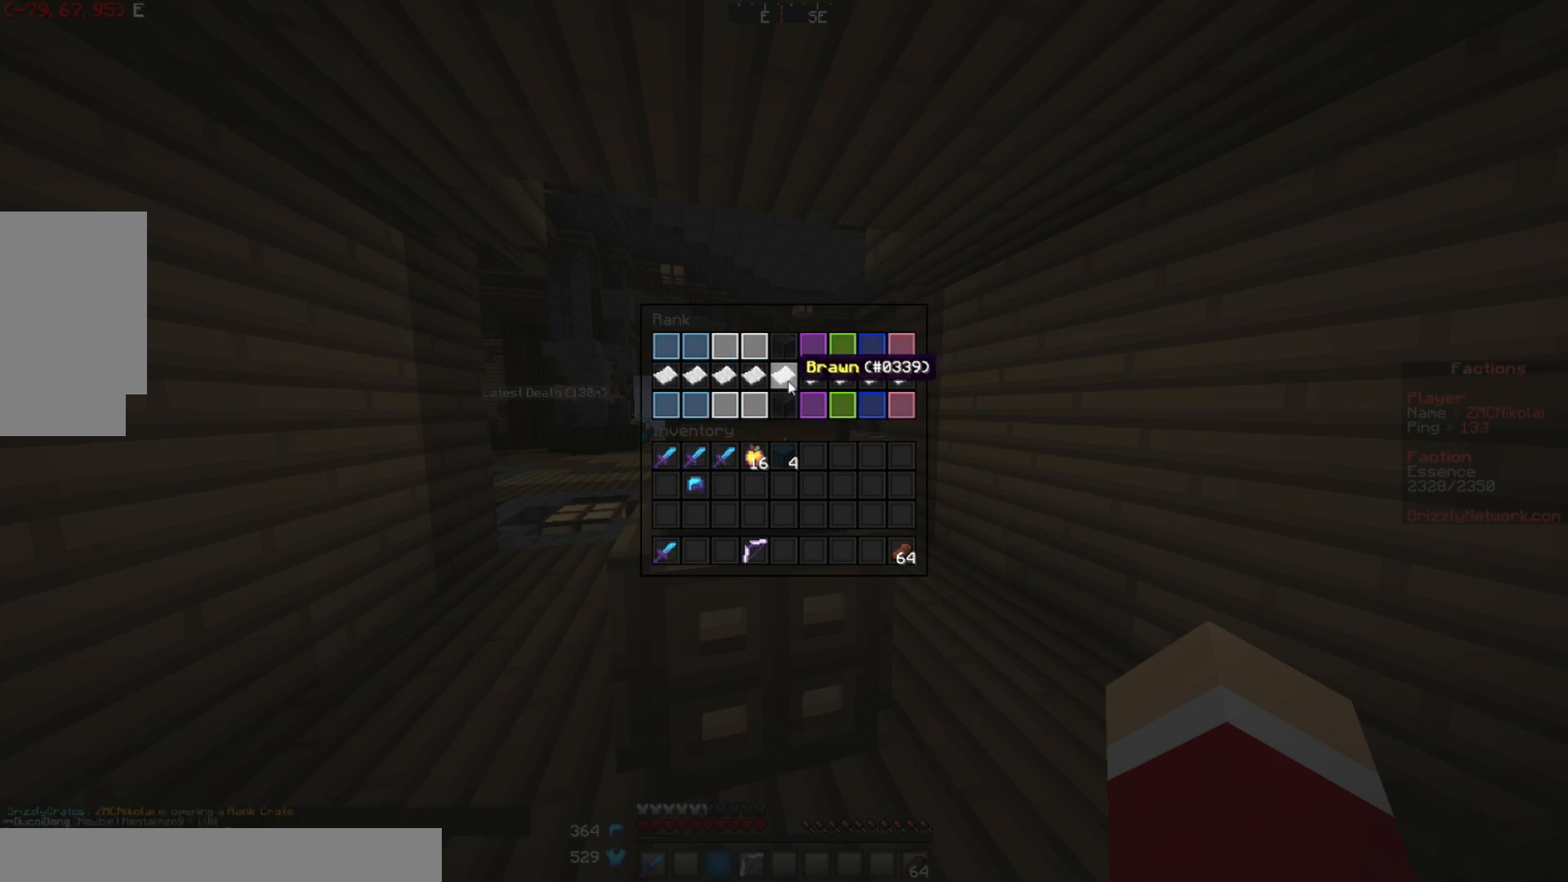
Gameplay with keyboard and mouse; each line is a JSON object with the keys and mouse buttons held at the frame after it. "events" lists presses ("down") and releases ("up") of "a", "d", "s", "w", "mouse_left" and "mouse_right" between this image and that frame as [ms after this image, input, new state], when the widget could be followed in between. "mouse_left", "mouse_right" = the "left", "right" buttons of the "mouse" list. No other keys are recorded. Fast repeated clicks can show as one long hold. Mouse movement is not recorded.
{"keys": [], "mouse": ["left"], "events": [[367, "mouse_left", "down"]]}
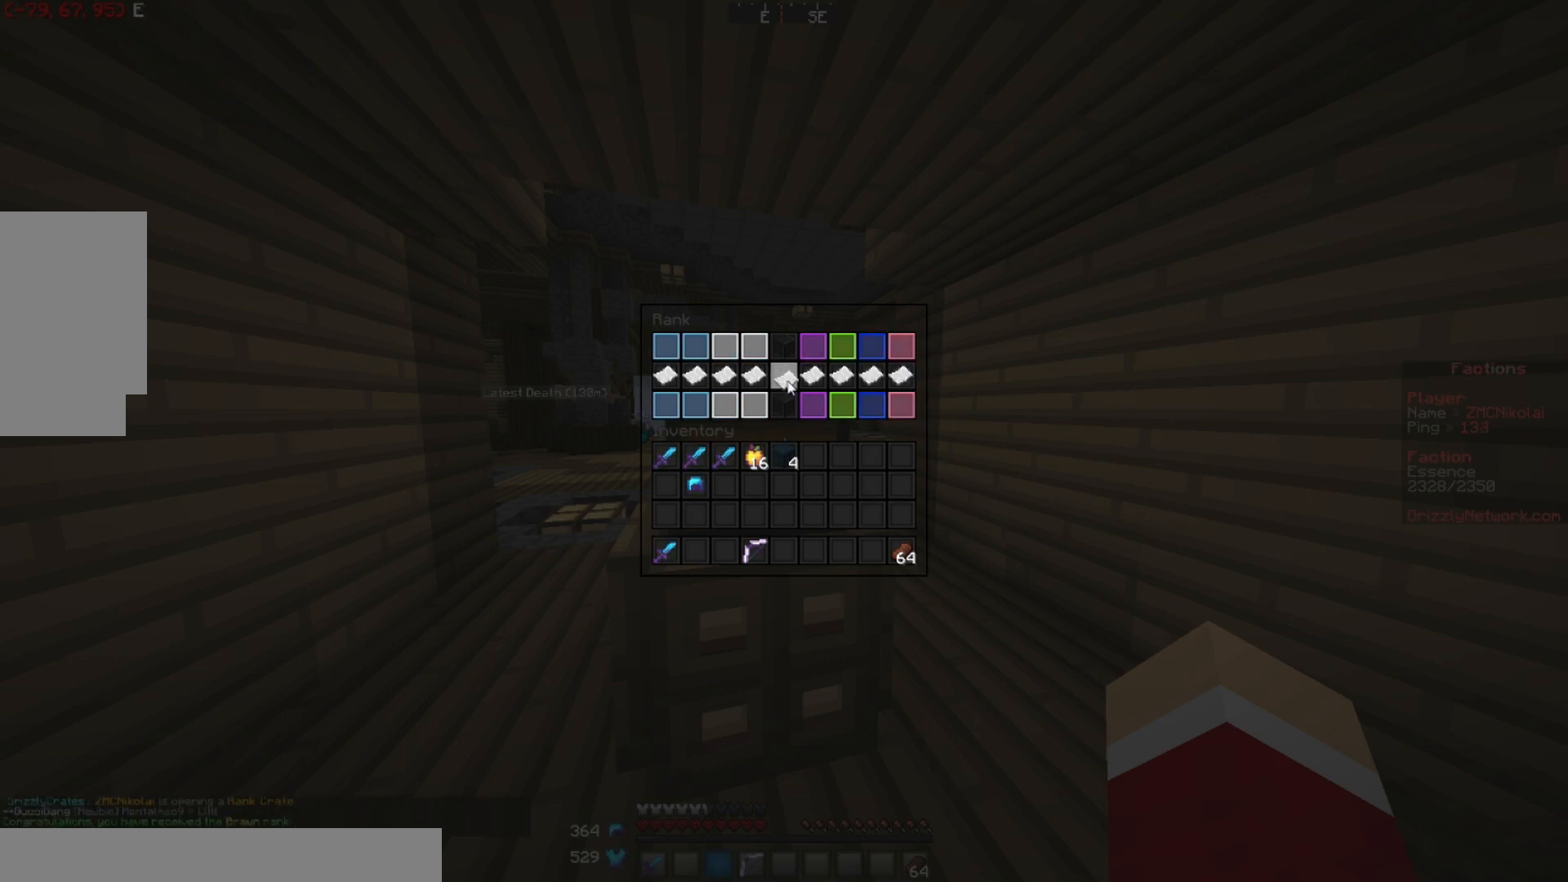
{"keys": [], "mouse": [], "events": [[17, "mouse_left", "up"]]}
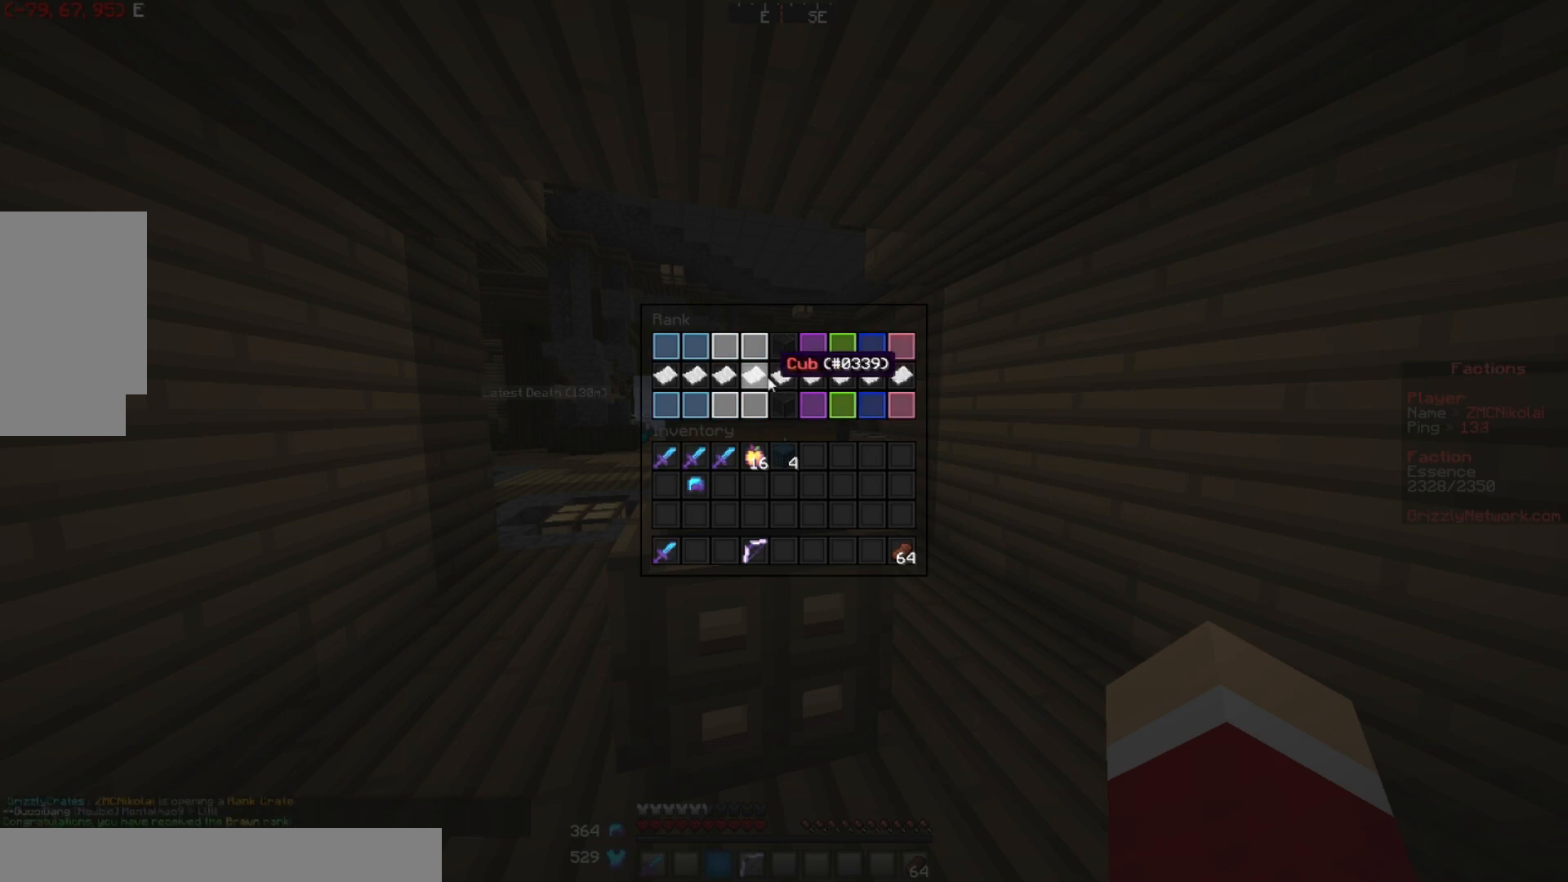
{"keys": [], "mouse": [], "events": []}
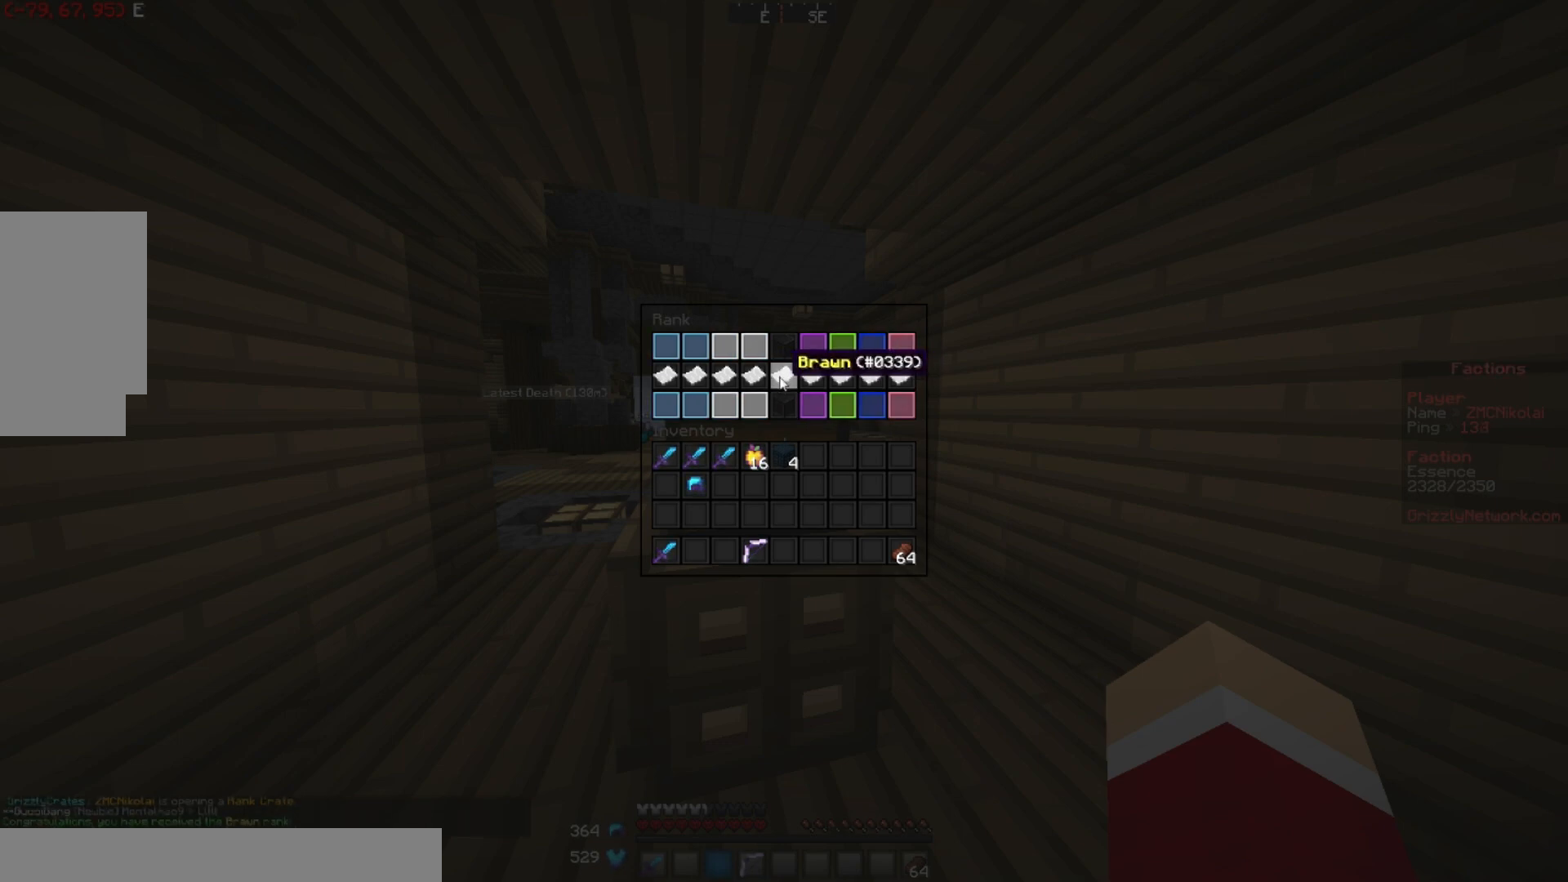
{"keys": [], "mouse": []}
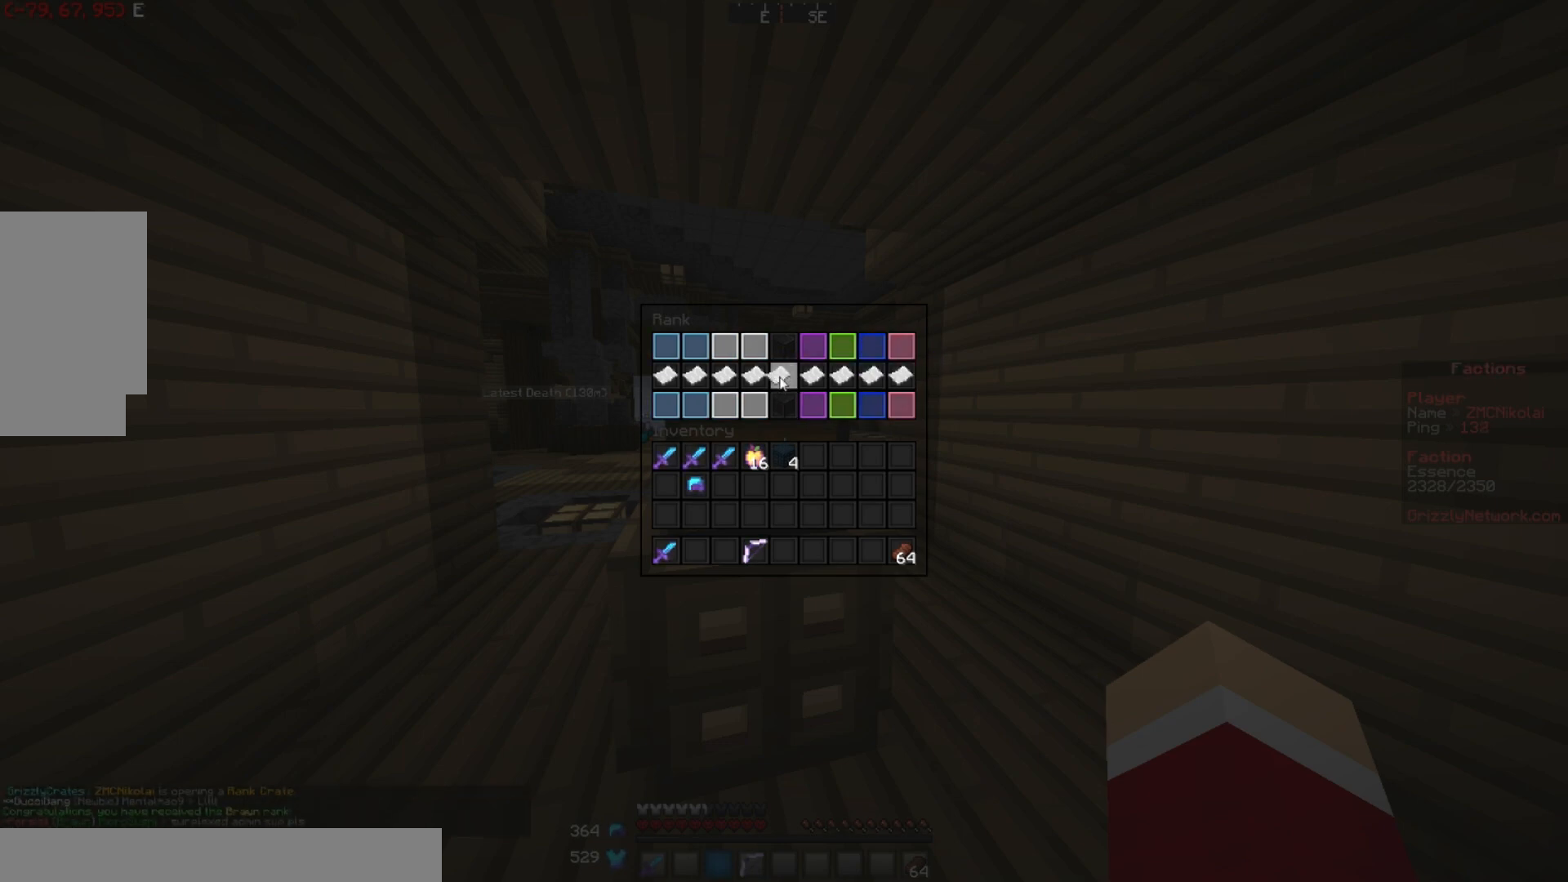
{"keys": [], "mouse": [], "events": []}
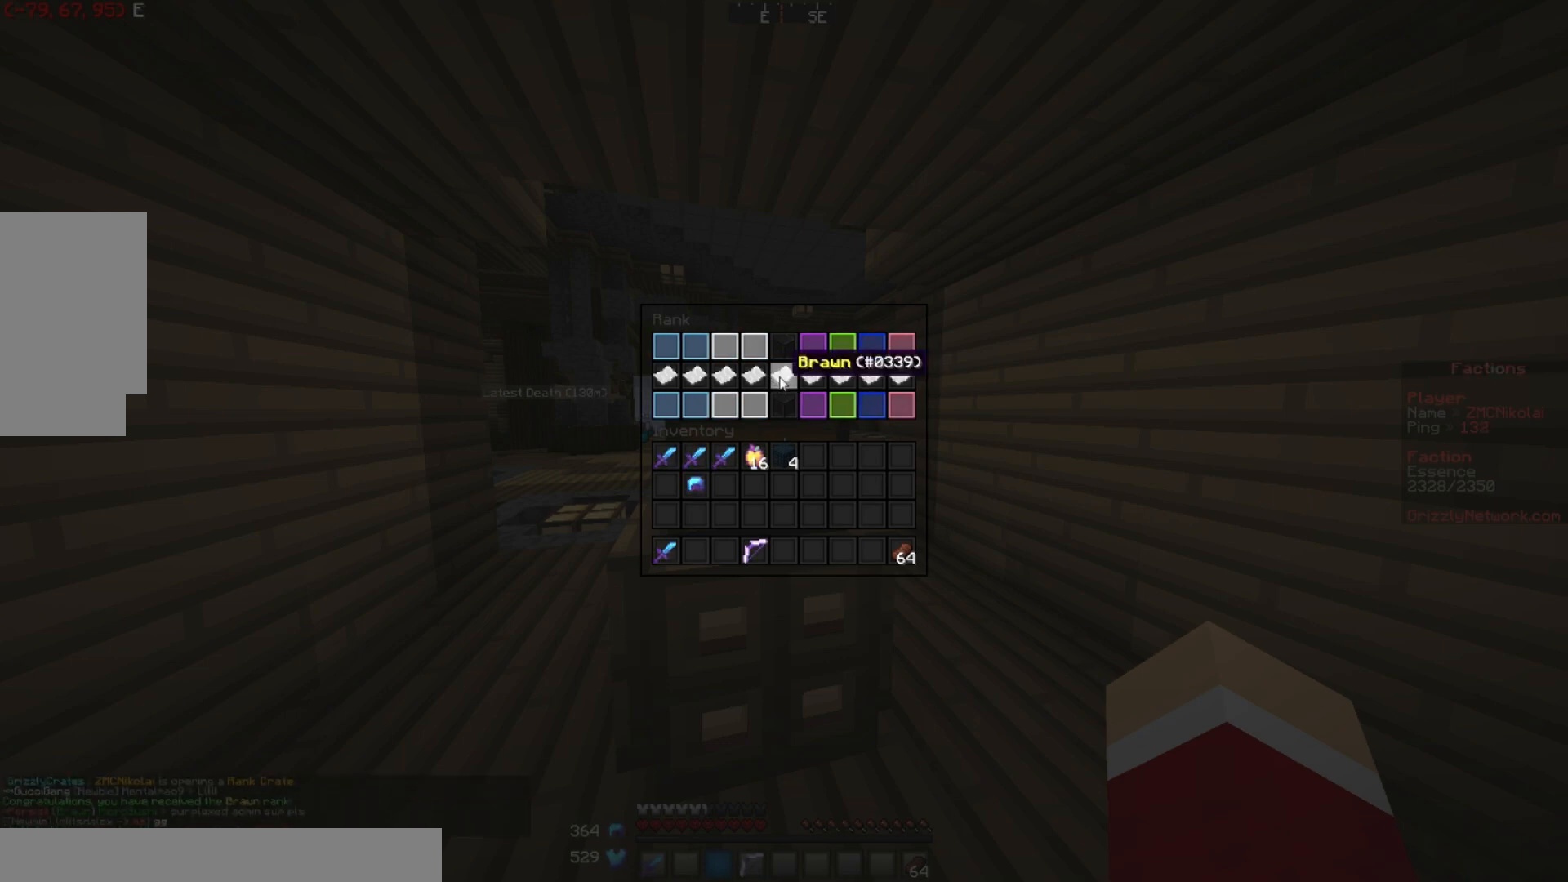
{"keys": [], "mouse": [], "events": []}
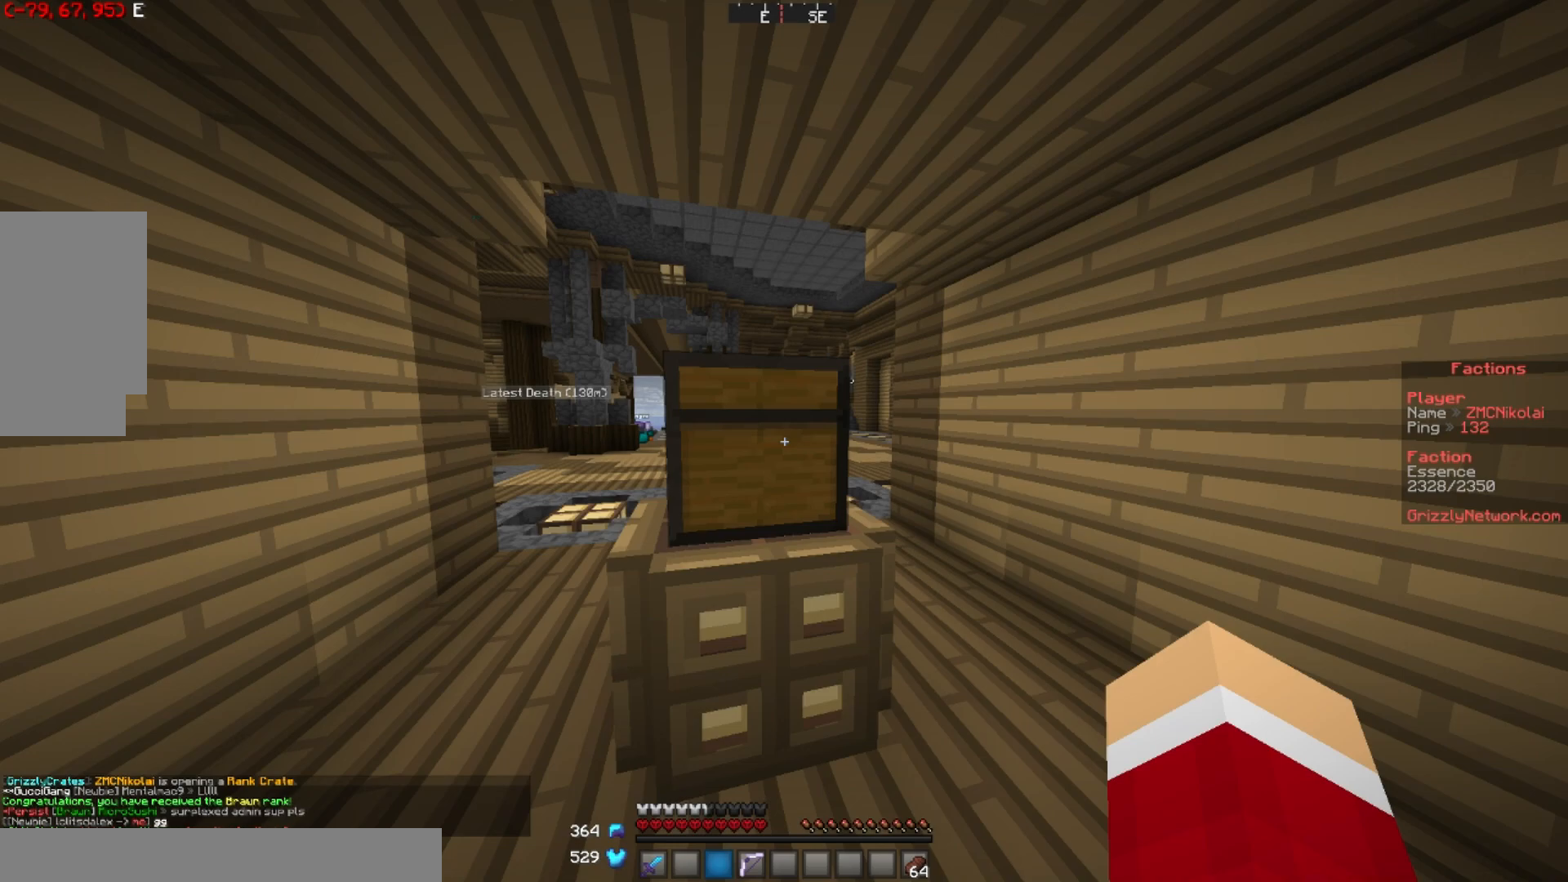
{"keys": ["w"], "mouse": [], "events": [[434, "w", "down"]]}
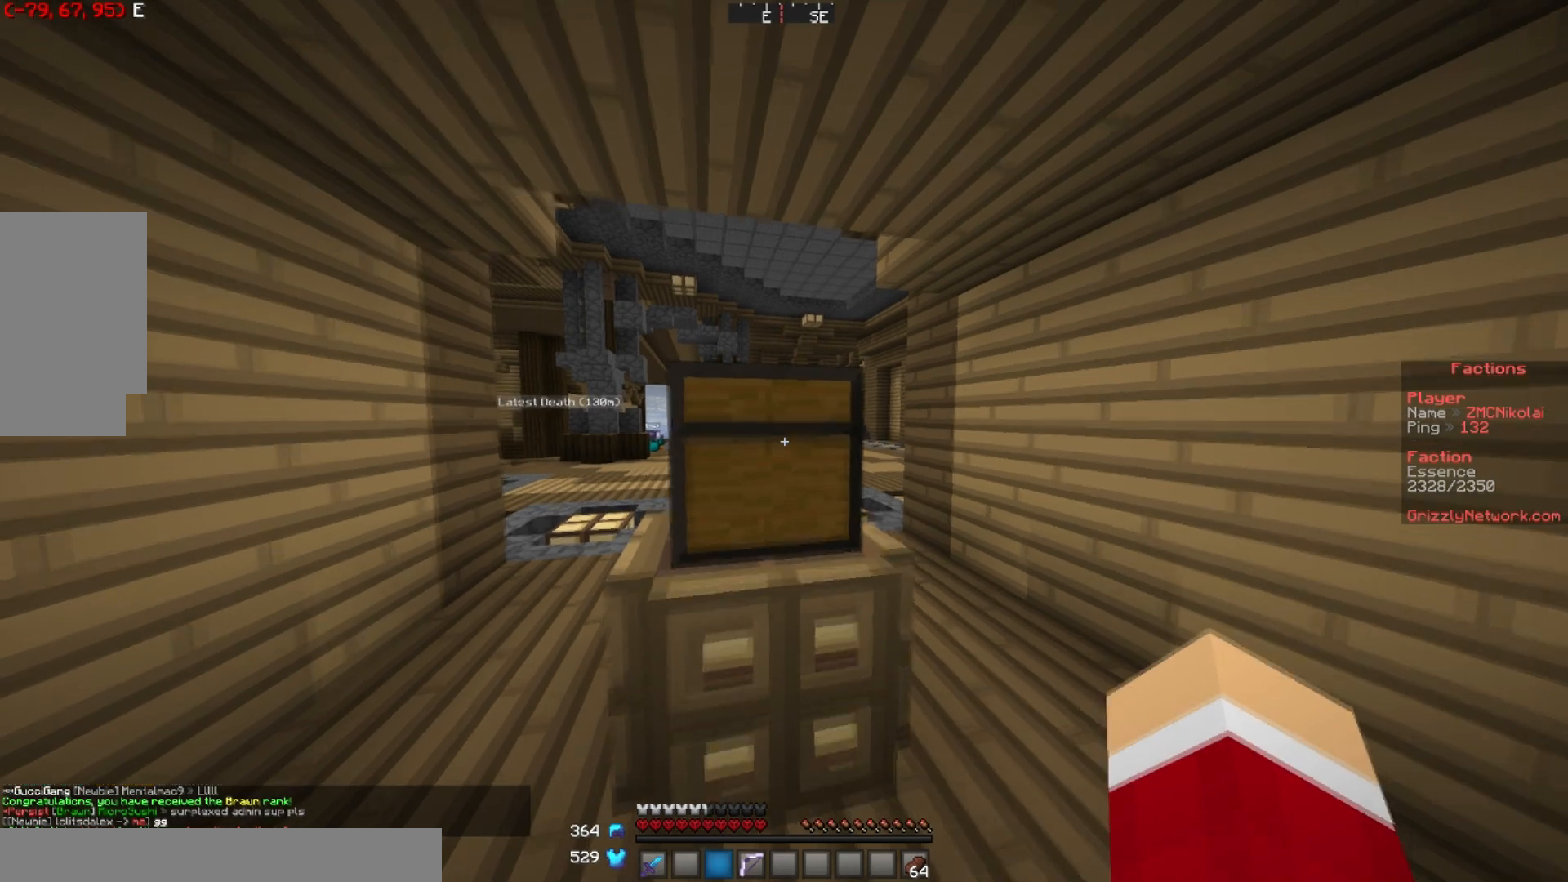
{"keys": ["s"], "mouse": [], "events": [[84, "a", "down"], [184, "w", "up"], [284, "a", "up"], [334, "s", "down"]]}
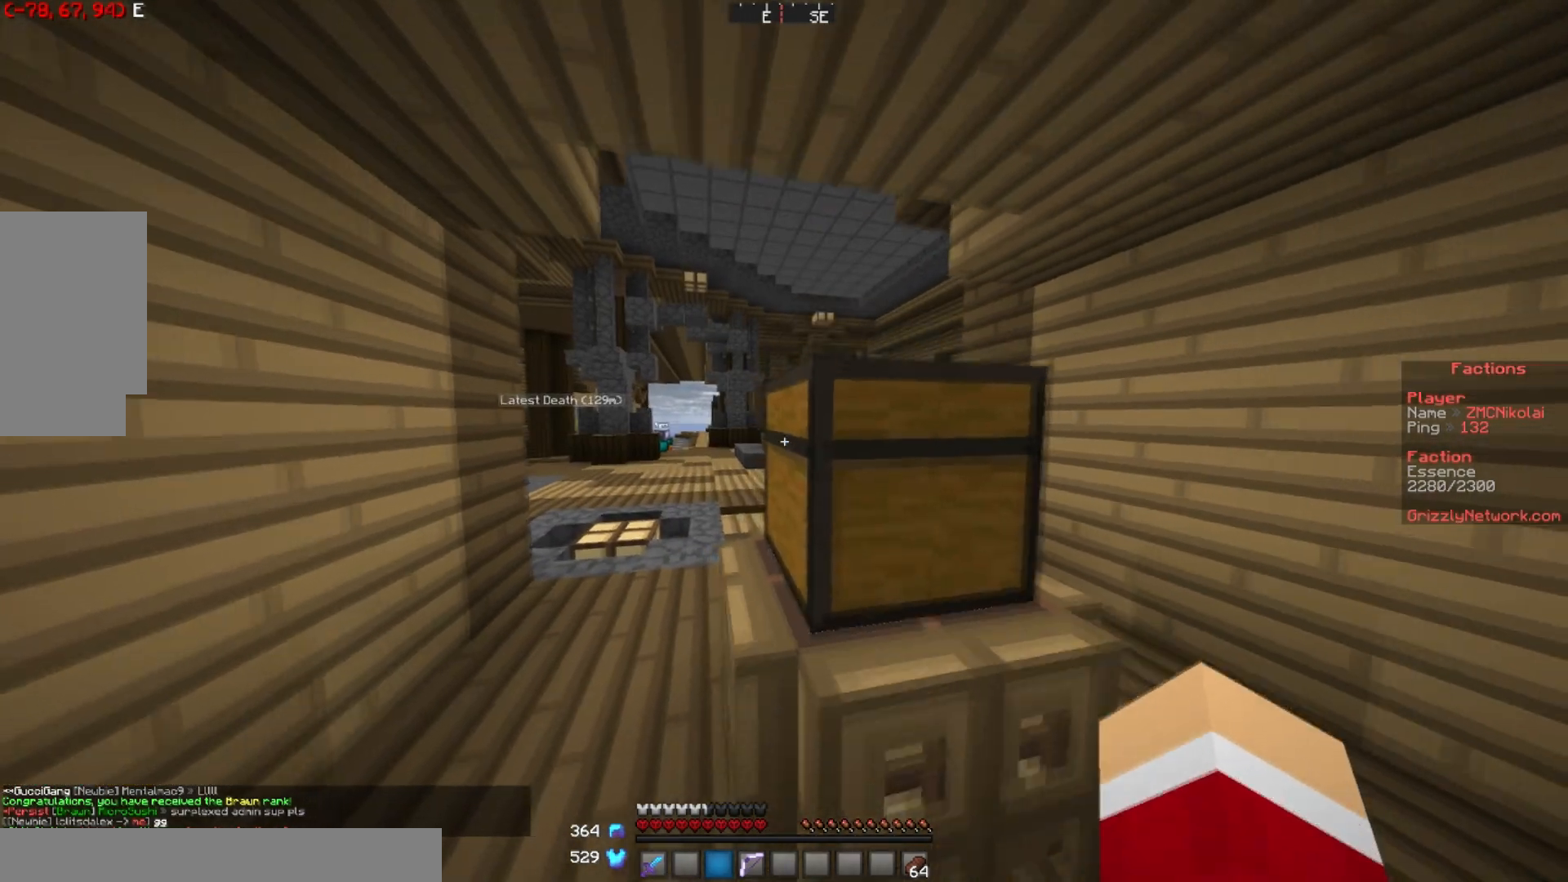
{"keys": [], "mouse": [], "events": [[67, "s", "up"]]}